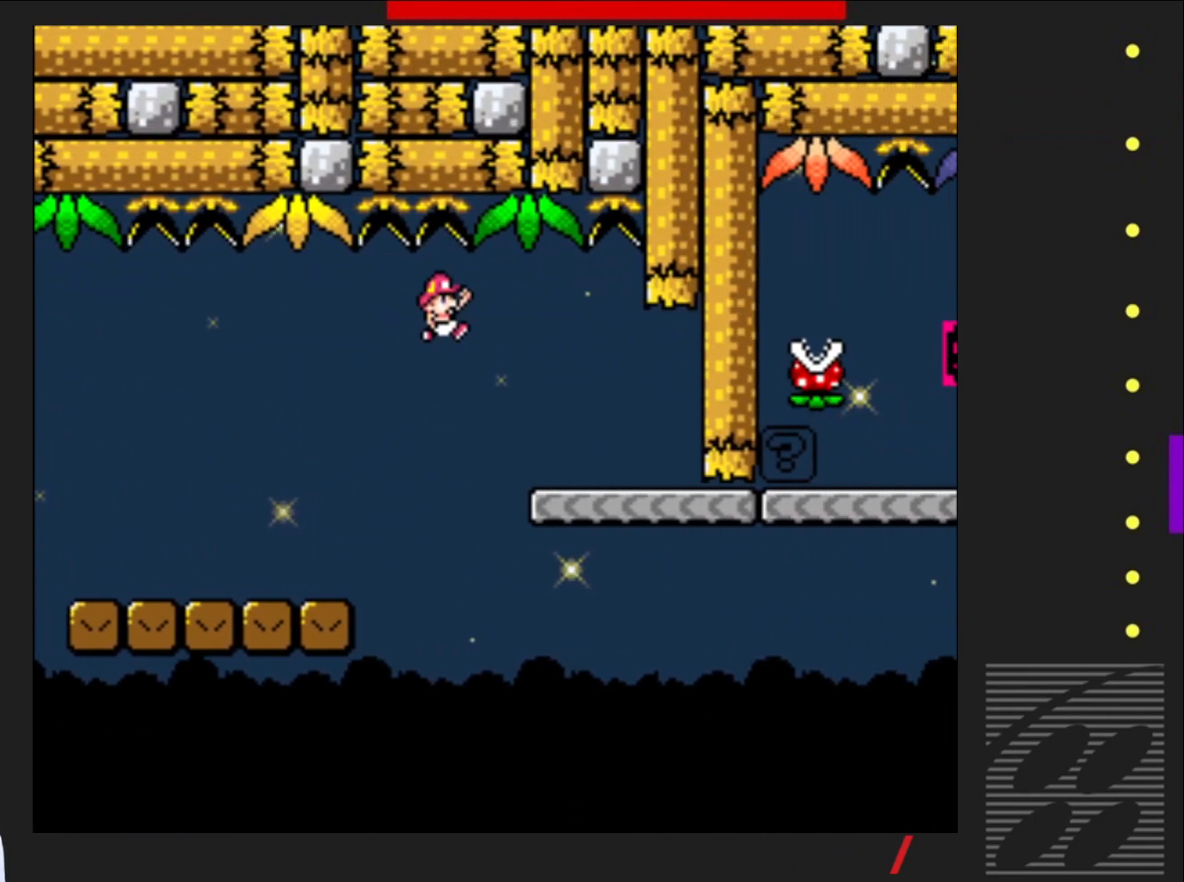
Gameplay with a controller (PlayStation layout); each line is a JSON object with the inputs held at the frame after it. "events" lists button and stick changes between this image and that frame as [ms after this image, input, new state], when the widget could be followed in between. Not read: L3 R3 left_stick right_stick.
{"buttons": ["SQUARE"], "events": [[133, "DPAD_RIGHT", "up"], [233, "DPAD_LEFT", "down"], [383, "DPAD_LEFT", "up"]]}
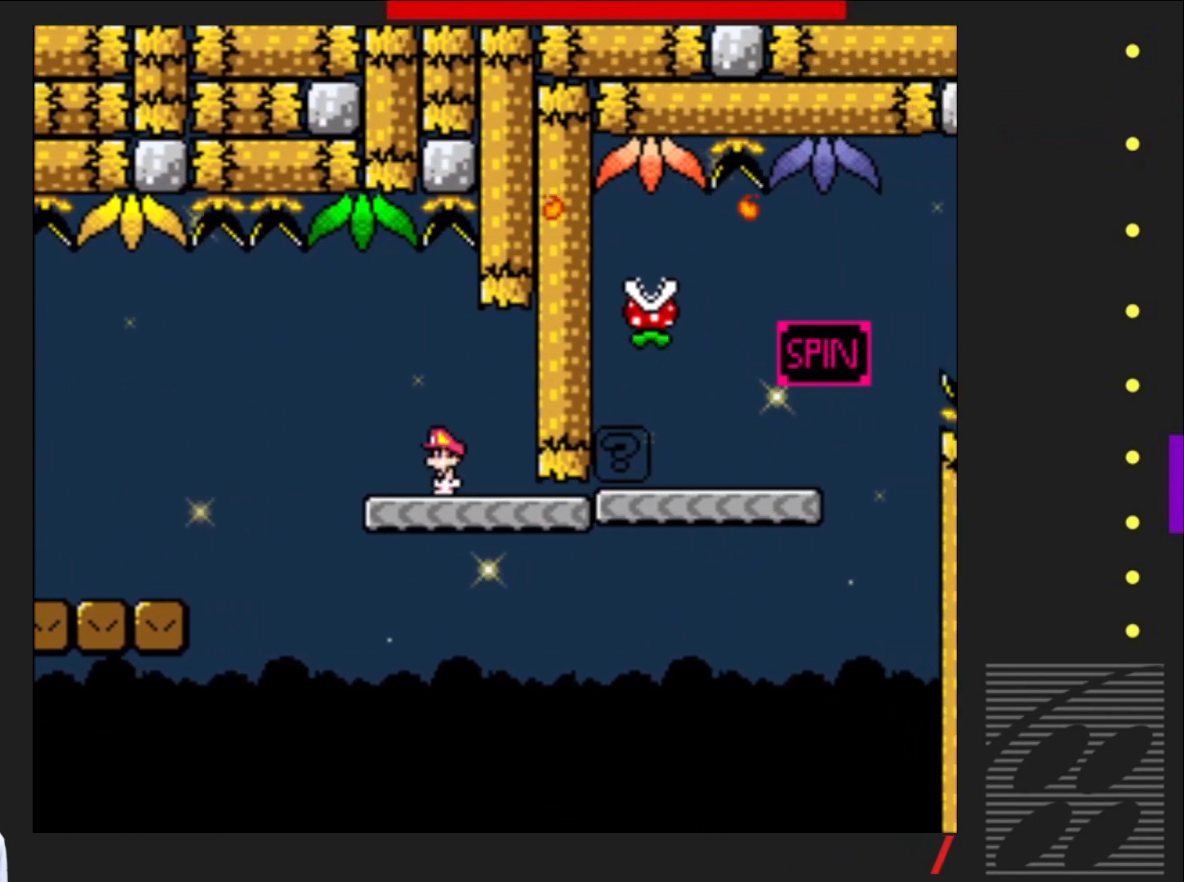
{"buttons": ["SQUARE", "DPAD_RIGHT"], "events": [[100, "DPAD_RIGHT", "down"]]}
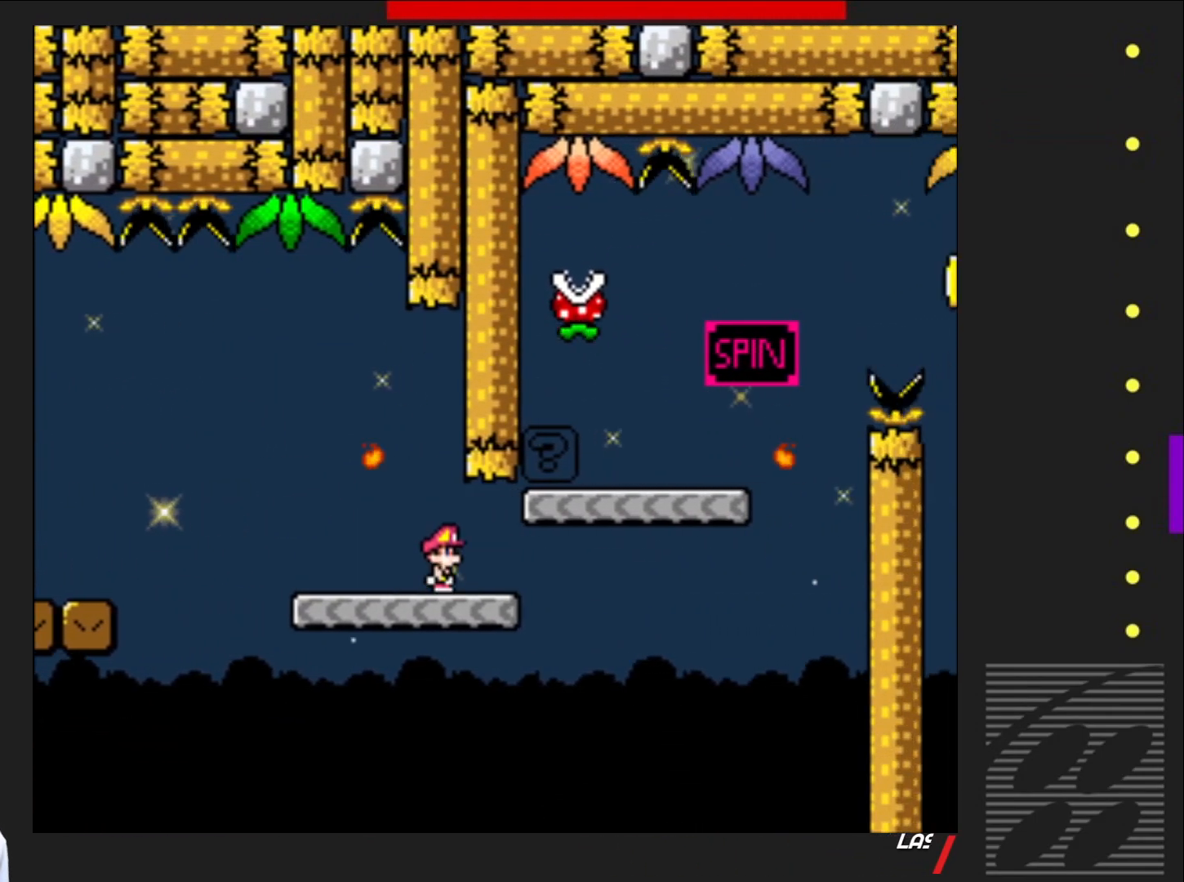
{"buttons": ["SQUARE", "DPAD_RIGHT"], "events": [[100, "CROSS", "down"], [233, "DPAD_RIGHT", "up"], [300, "CROSS", "up"], [333, "DPAD_LEFT", "down"], [417, "DPAD_LEFT", "up"], [483, "DPAD_RIGHT", "down"]]}
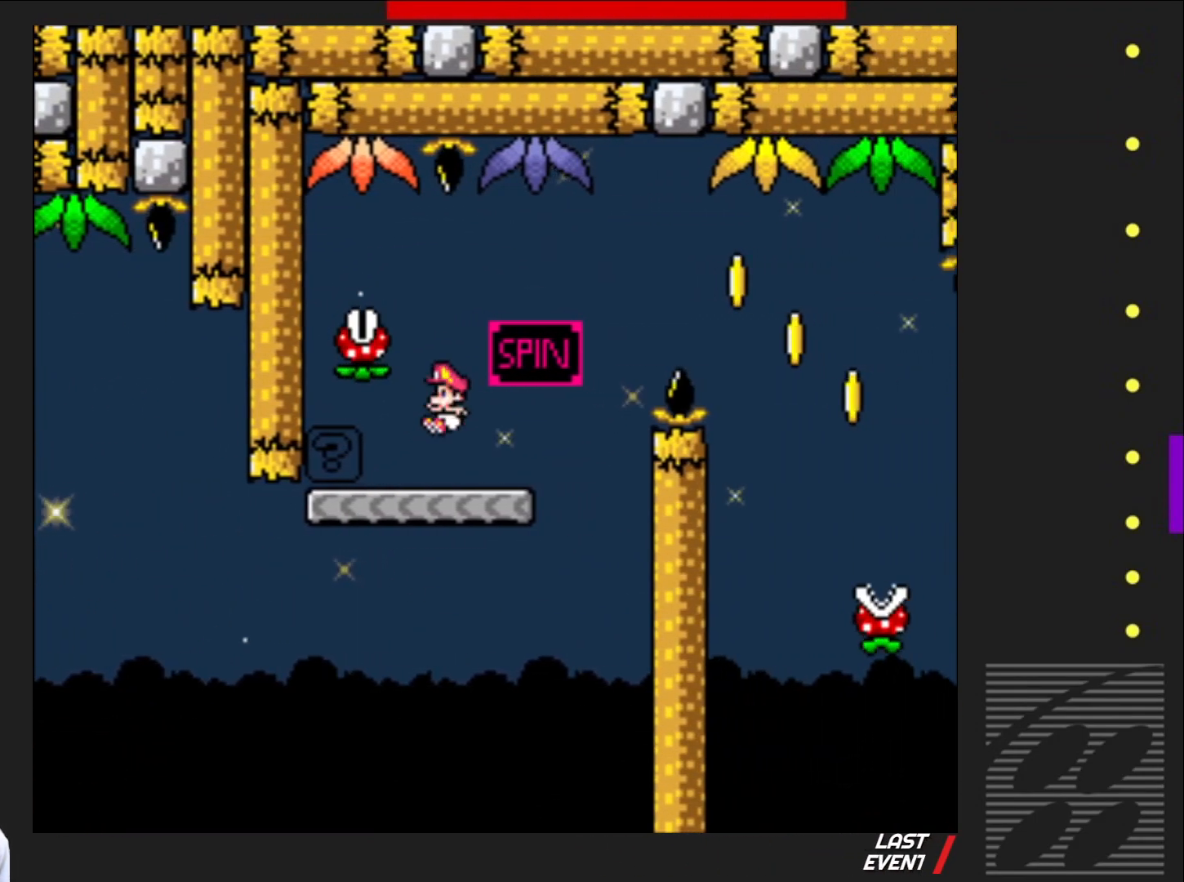
{"buttons": ["SQUARE", "DPAD_RIGHT"], "events": [[183, "R2", "down"], [483, "R2", "up"]]}
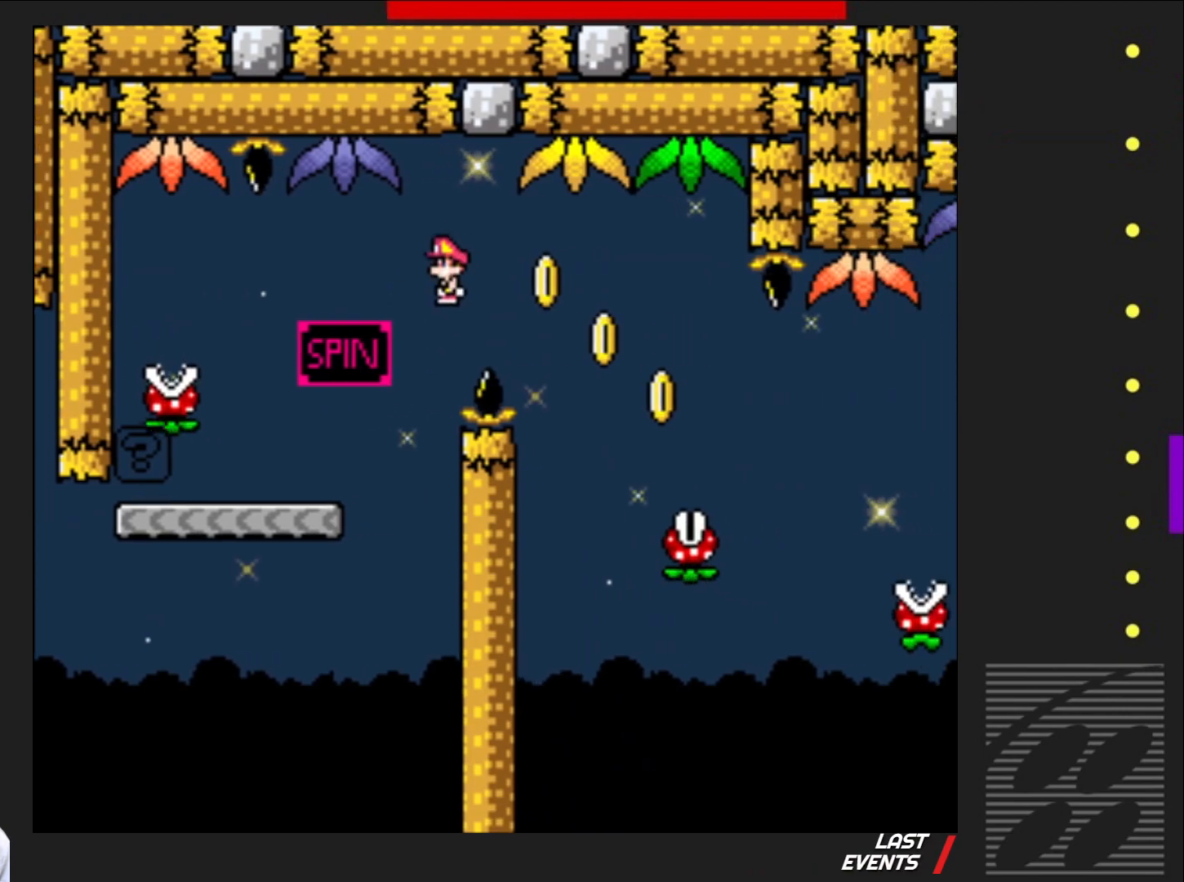
{"buttons": ["SQUARE", "R2", "DPAD_RIGHT"], "events": [[417, "R2", "down"]]}
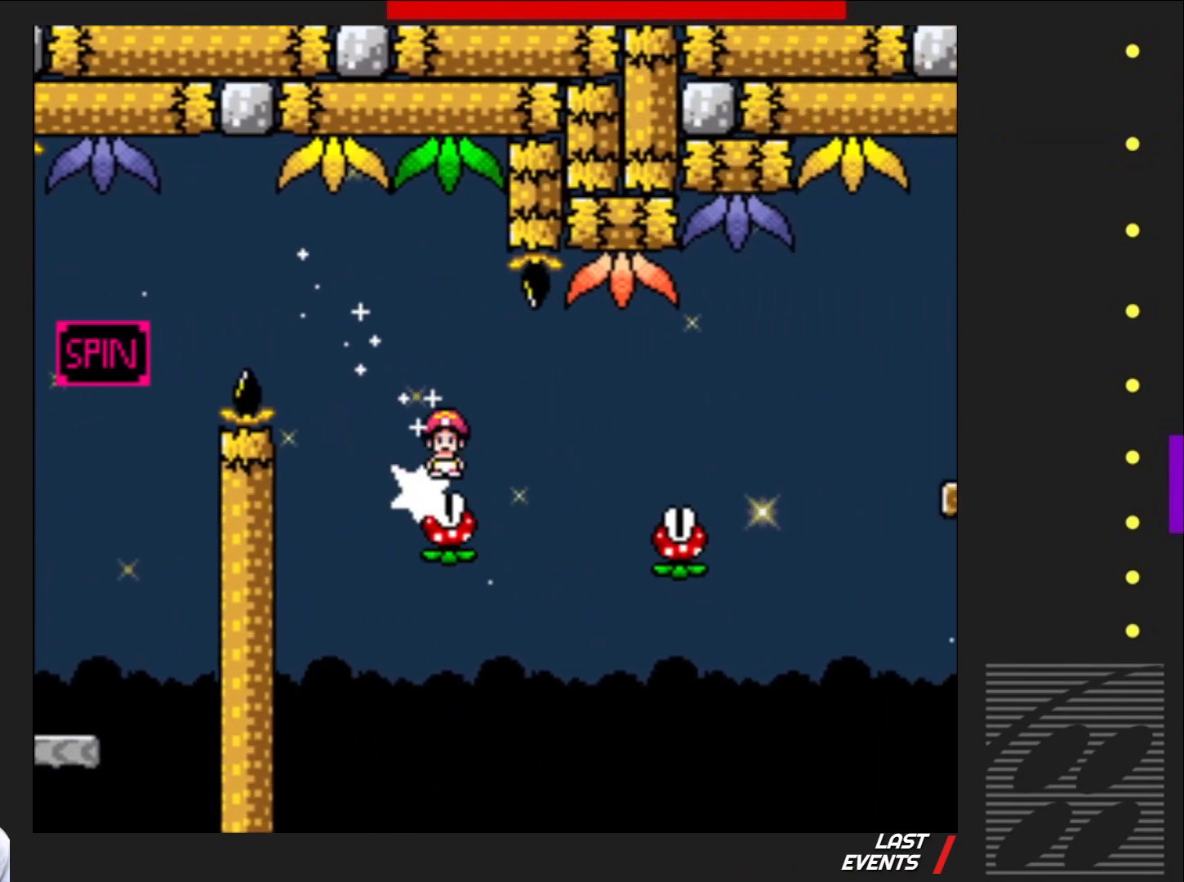
{"buttons": ["SQUARE", "R2", "DPAD_RIGHT"], "events": [[50, "R2", "up"], [250, "R2", "down"]]}
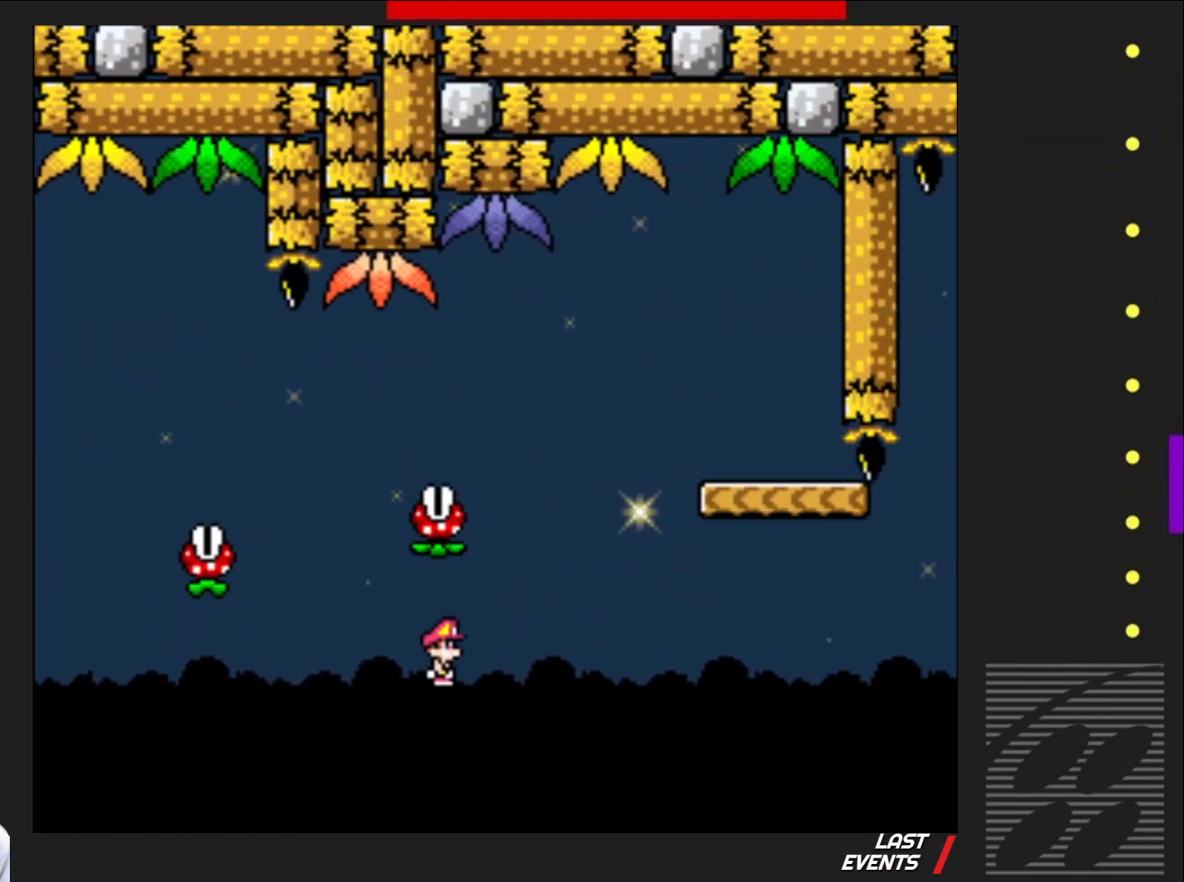
{"buttons": ["CROSS"], "events": [[117, "R2", "up"], [217, "DPAD_RIGHT", "up"], [417, "SQUARE", "up"], [500, "CROSS", "down"]]}
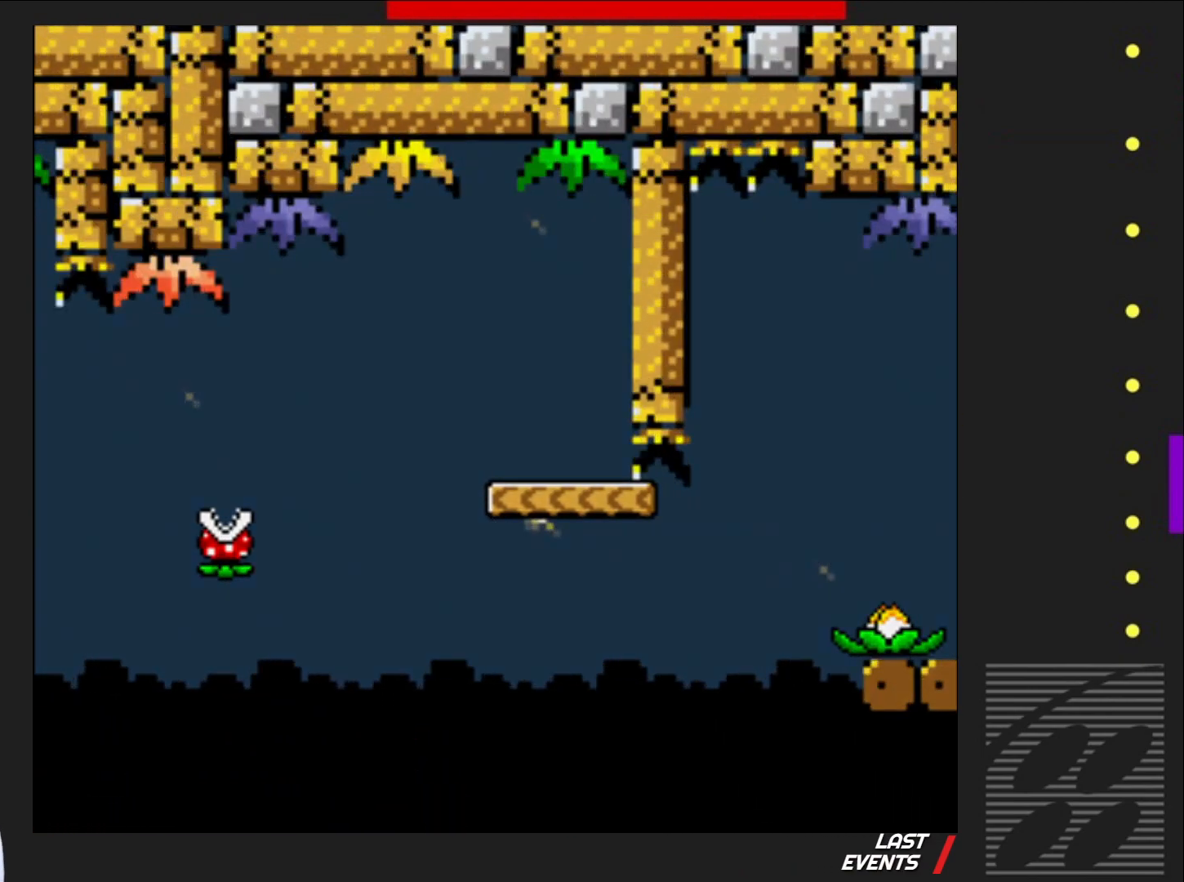
{"buttons": [], "events": [[100, "CIRCLE", "down"], [183, "CROSS", "up"], [250, "CIRCLE", "up"], [350, "CROSS", "down"], [367, "CIRCLE", "down"], [433, "CROSS", "up"], [483, "CIRCLE", "up"]]}
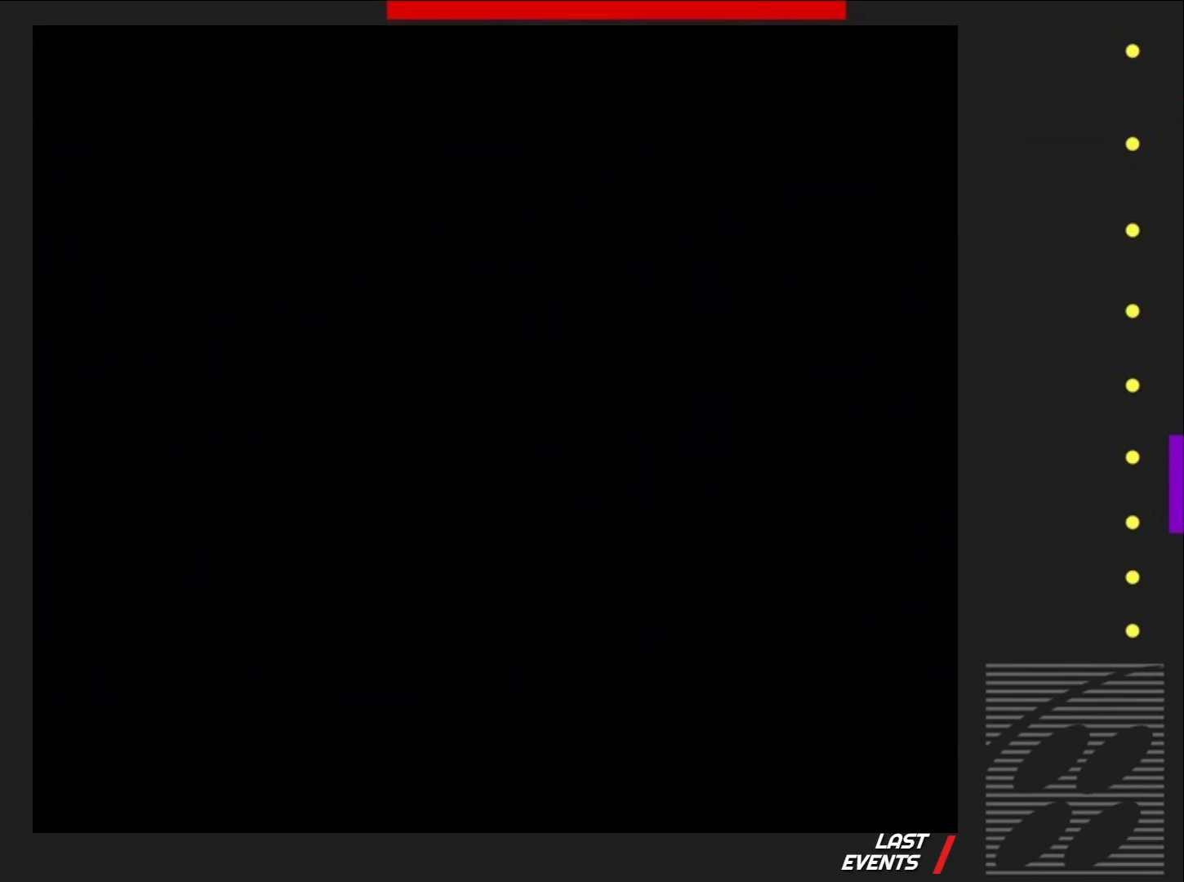
{"buttons": [], "events": [[83, "CIRCLE", "down"], [100, "CROSS", "down"], [150, "CROSS", "up"], [233, "CIRCLE", "up"], [300, "CIRCLE", "down"], [450, "CIRCLE", "up"]]}
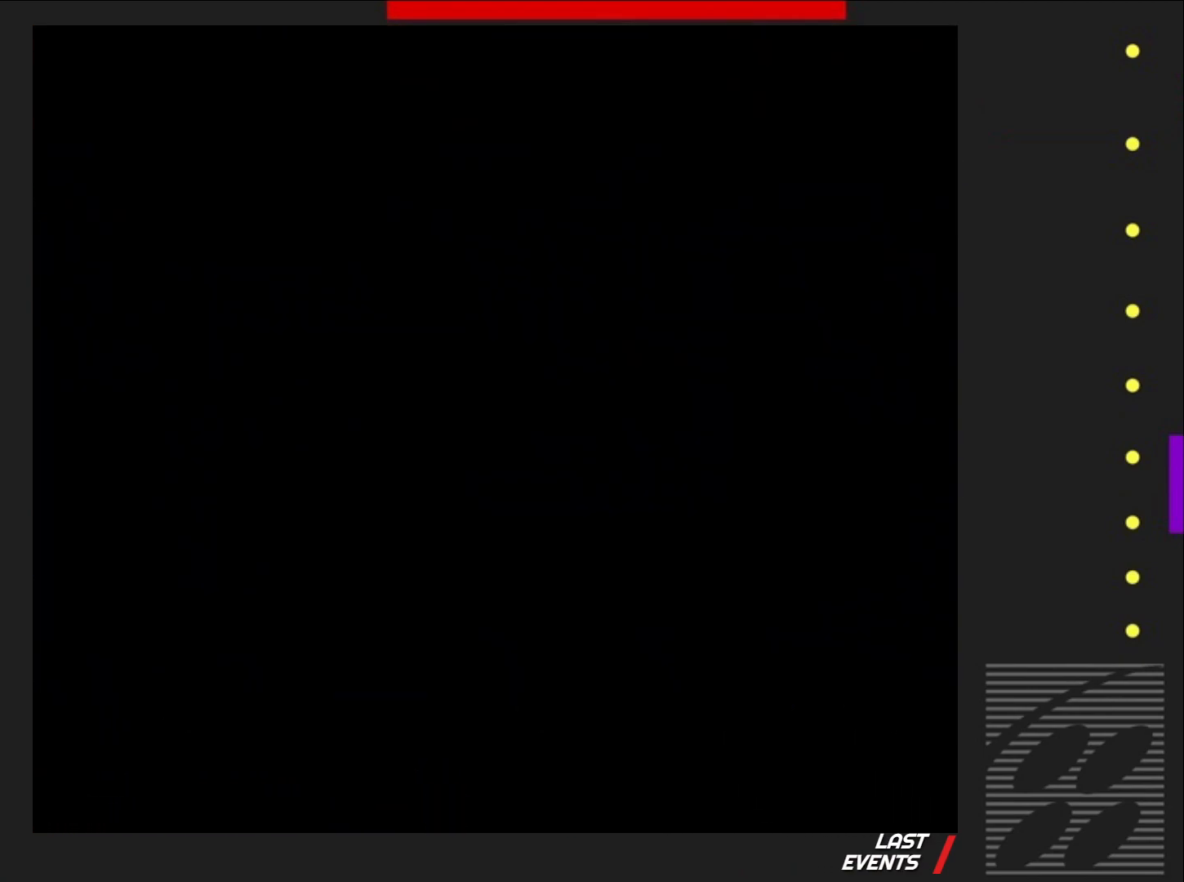
{"buttons": ["SQUARE"], "events": [[117, "SQUARE", "down"]]}
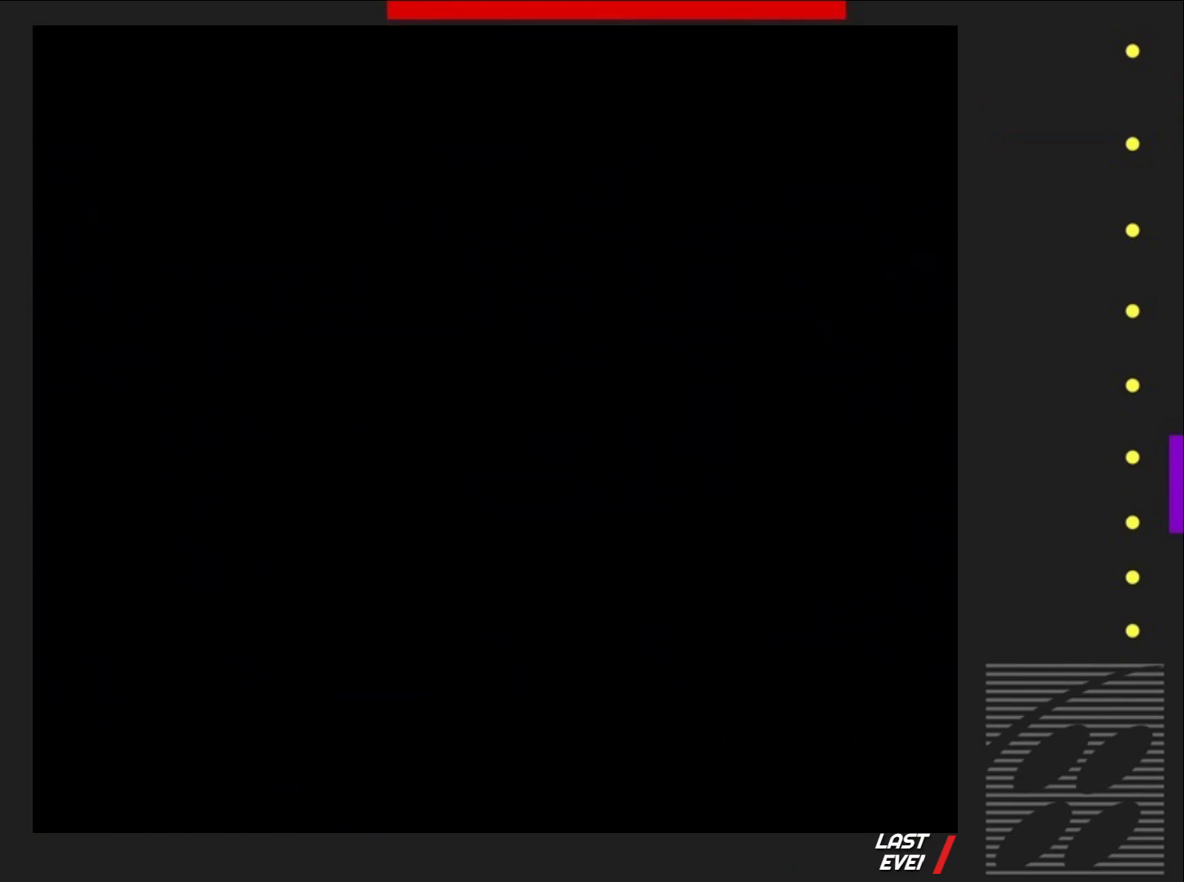
{"buttons": ["SQUARE"], "events": []}
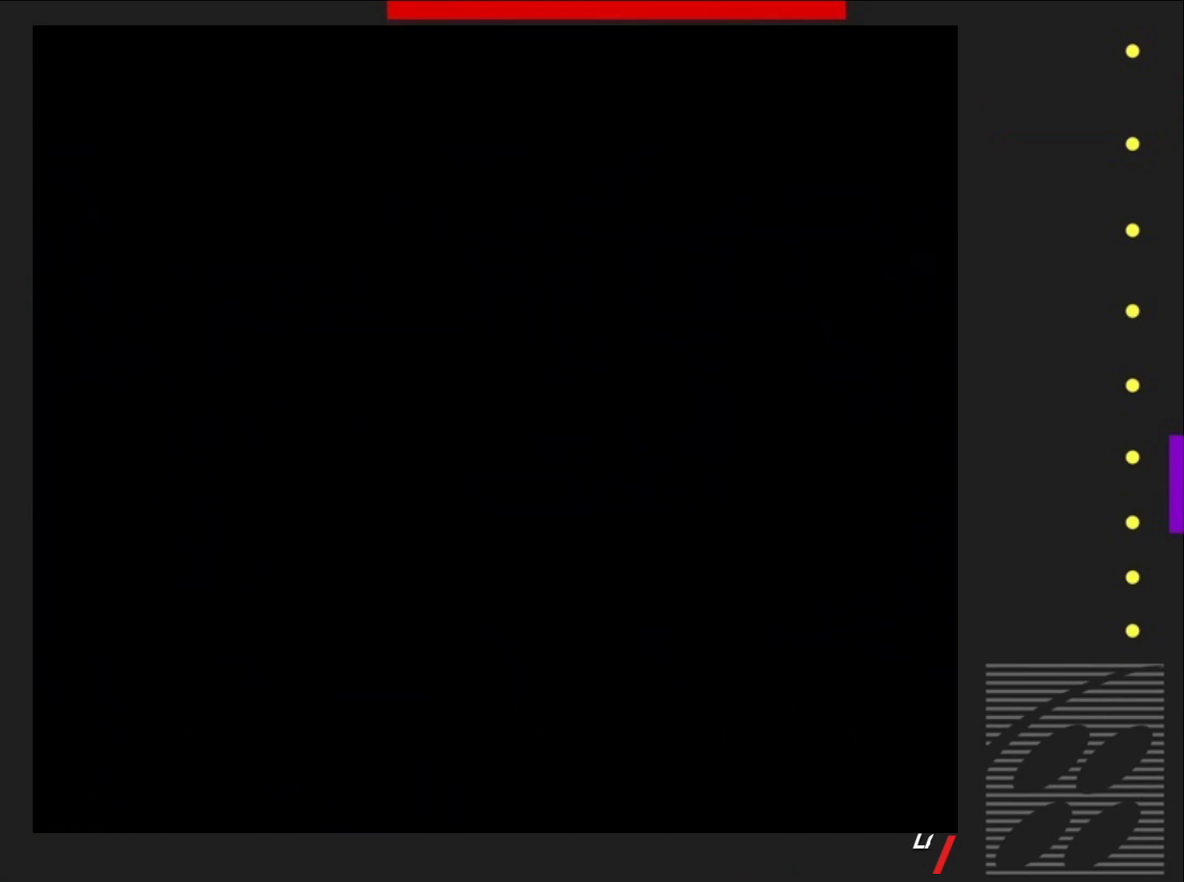
{"buttons": ["SQUARE"], "events": []}
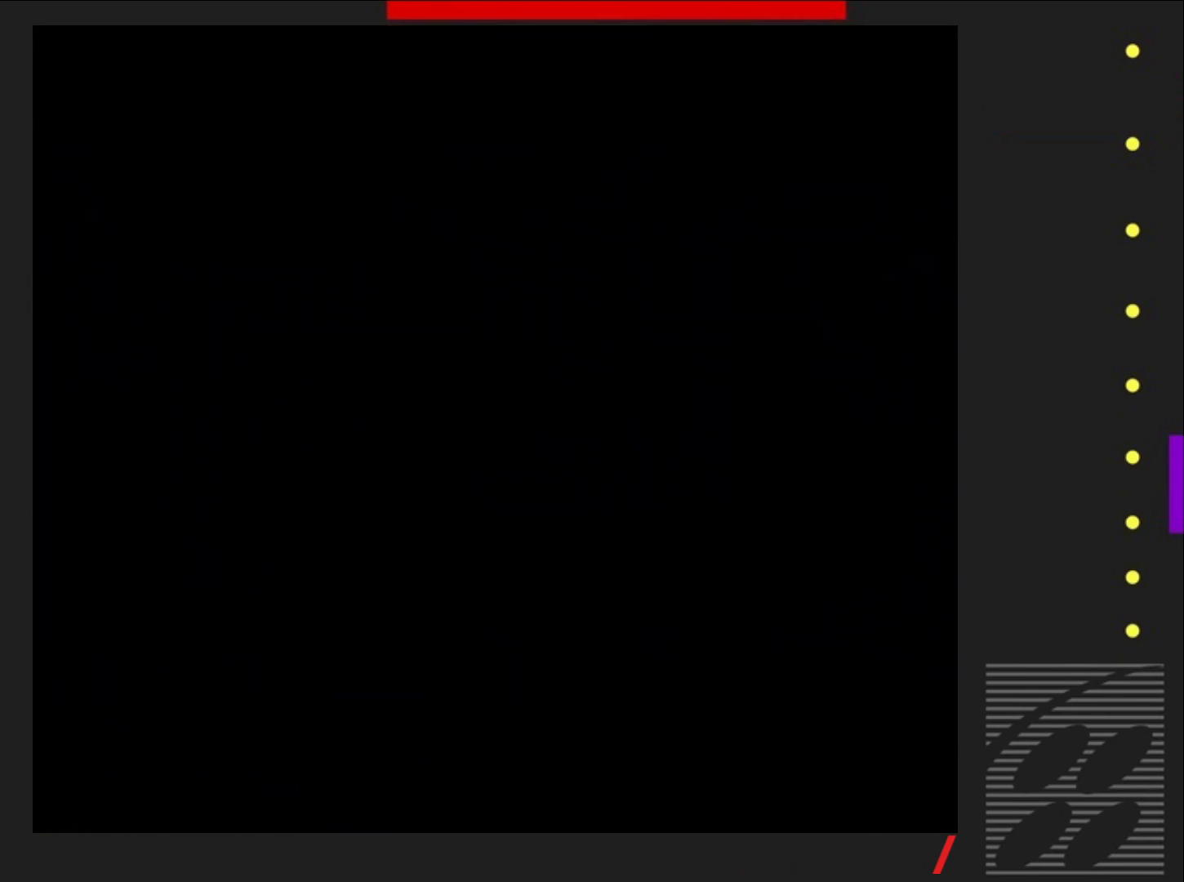
{"buttons": ["SQUARE"], "events": []}
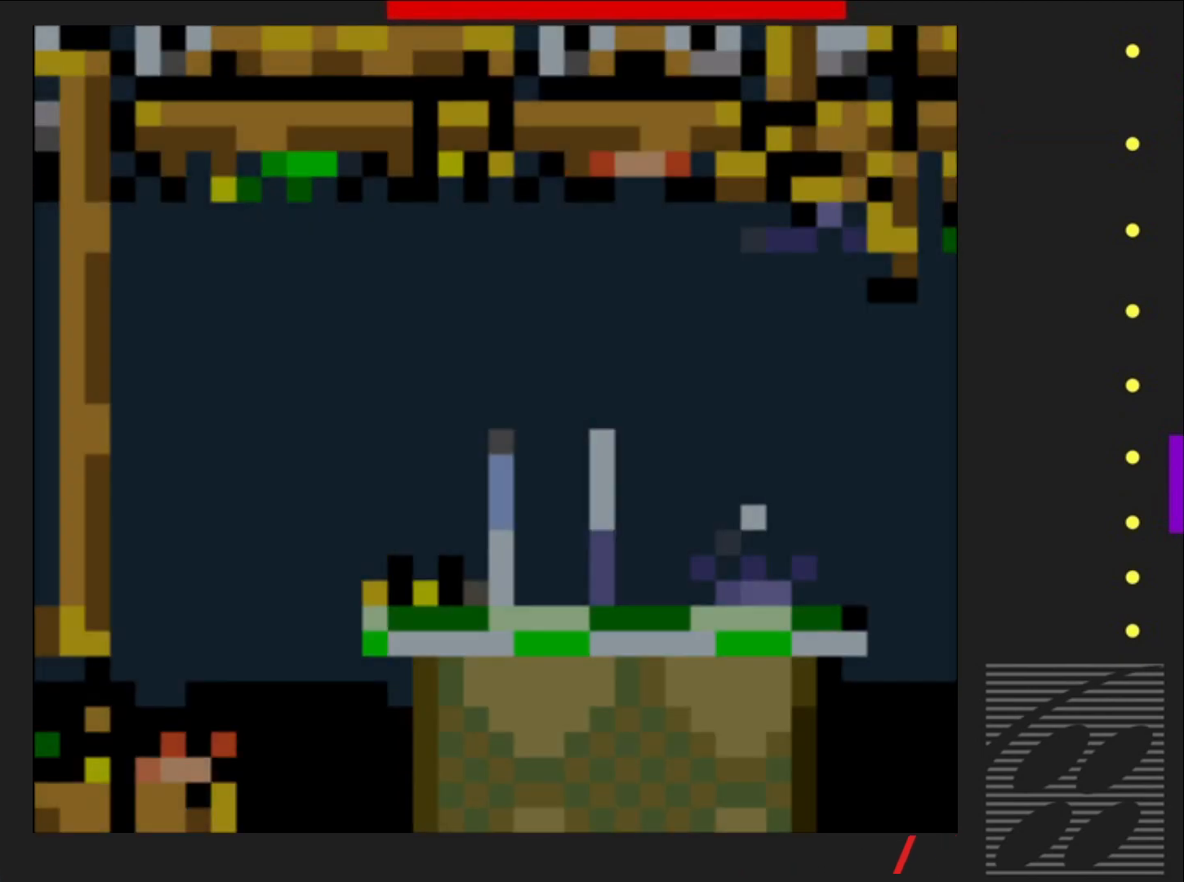
{"buttons": ["CROSS", "SQUARE", "DPAD_RIGHT"], "events": [[183, "DPAD_RIGHT", "down"], [350, "CROSS", "down"]]}
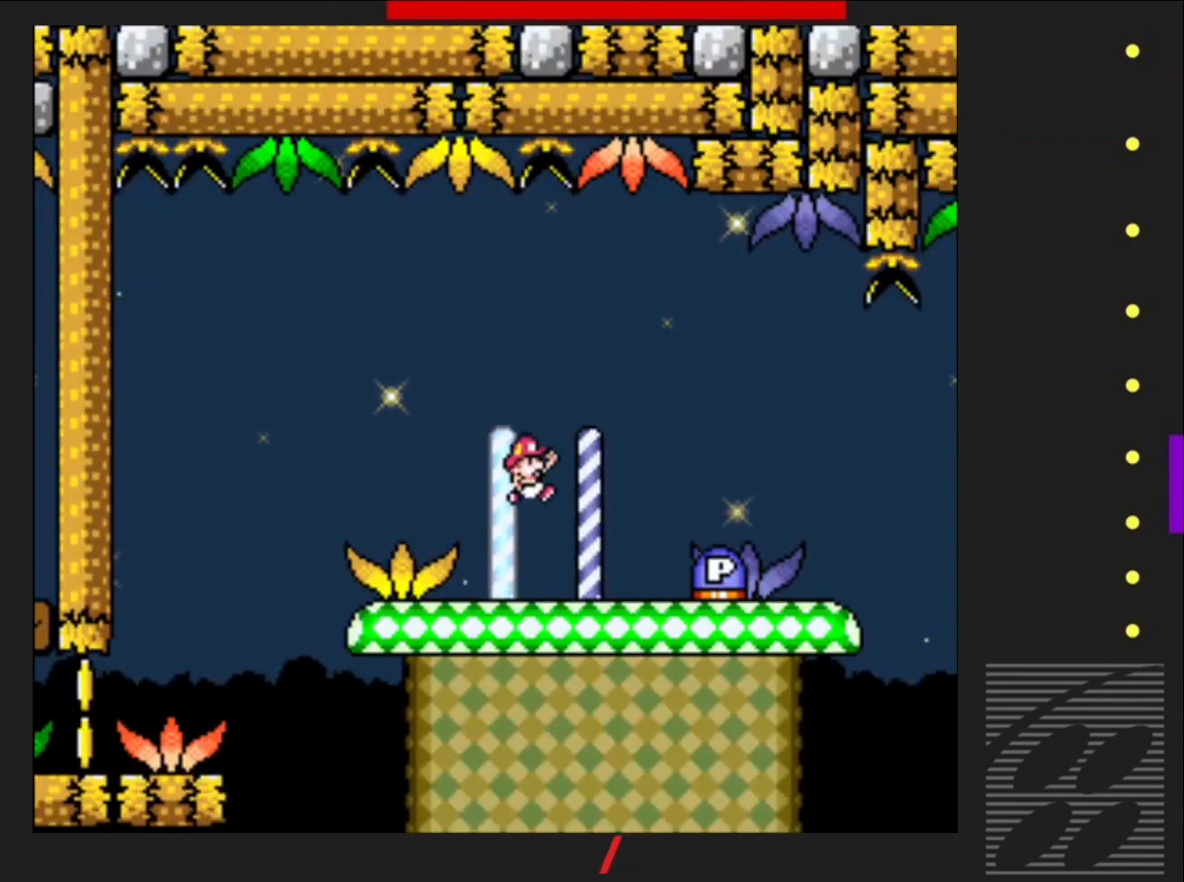
{"buttons": [], "events": [[67, "CROSS", "up"], [183, "DPAD_RIGHT", "up"], [283, "DPAD_LEFT", "down"], [283, "SQUARE", "up"], [467, "DPAD_LEFT", "up"]]}
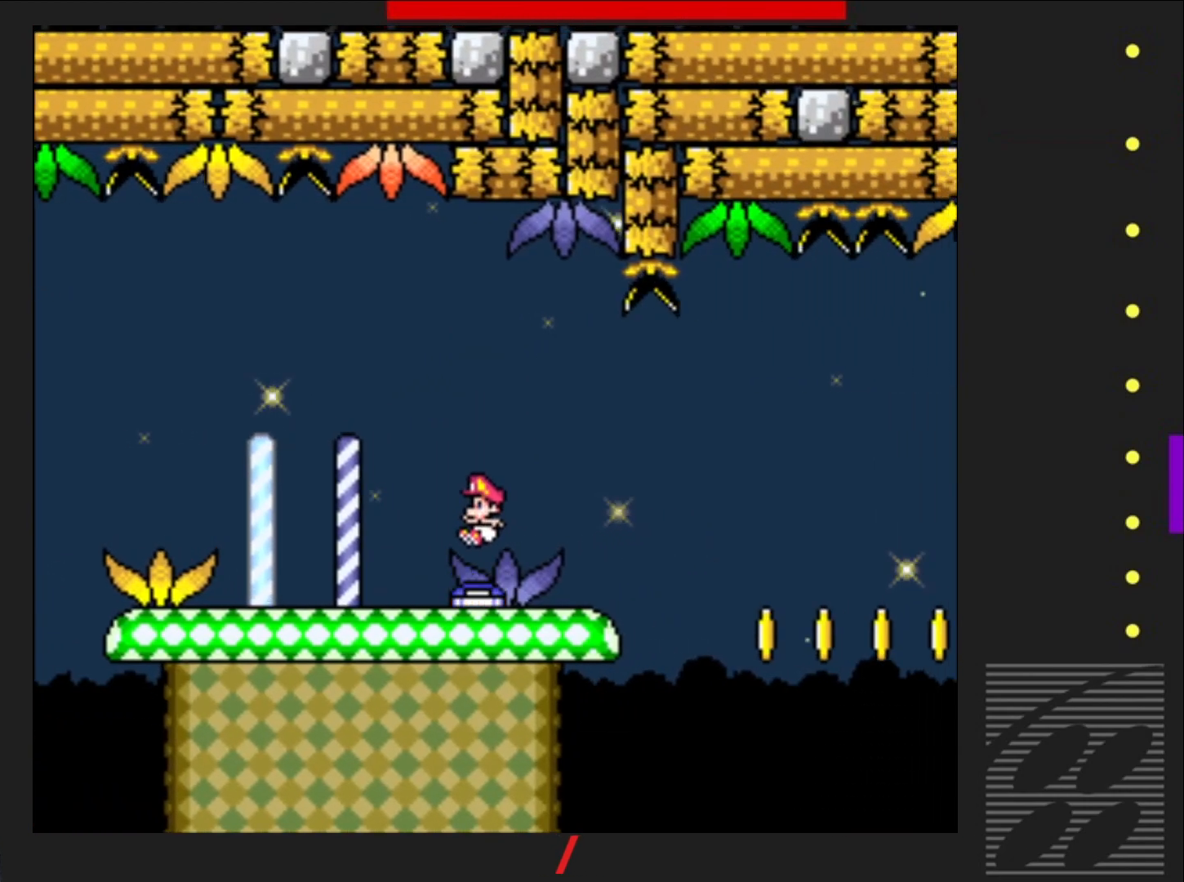
{"buttons": ["CROSS", "SQUARE", "DPAD_RIGHT"], "events": [[67, "DPAD_RIGHT", "down"], [117, "SQUARE", "down"], [417, "CROSS", "down"]]}
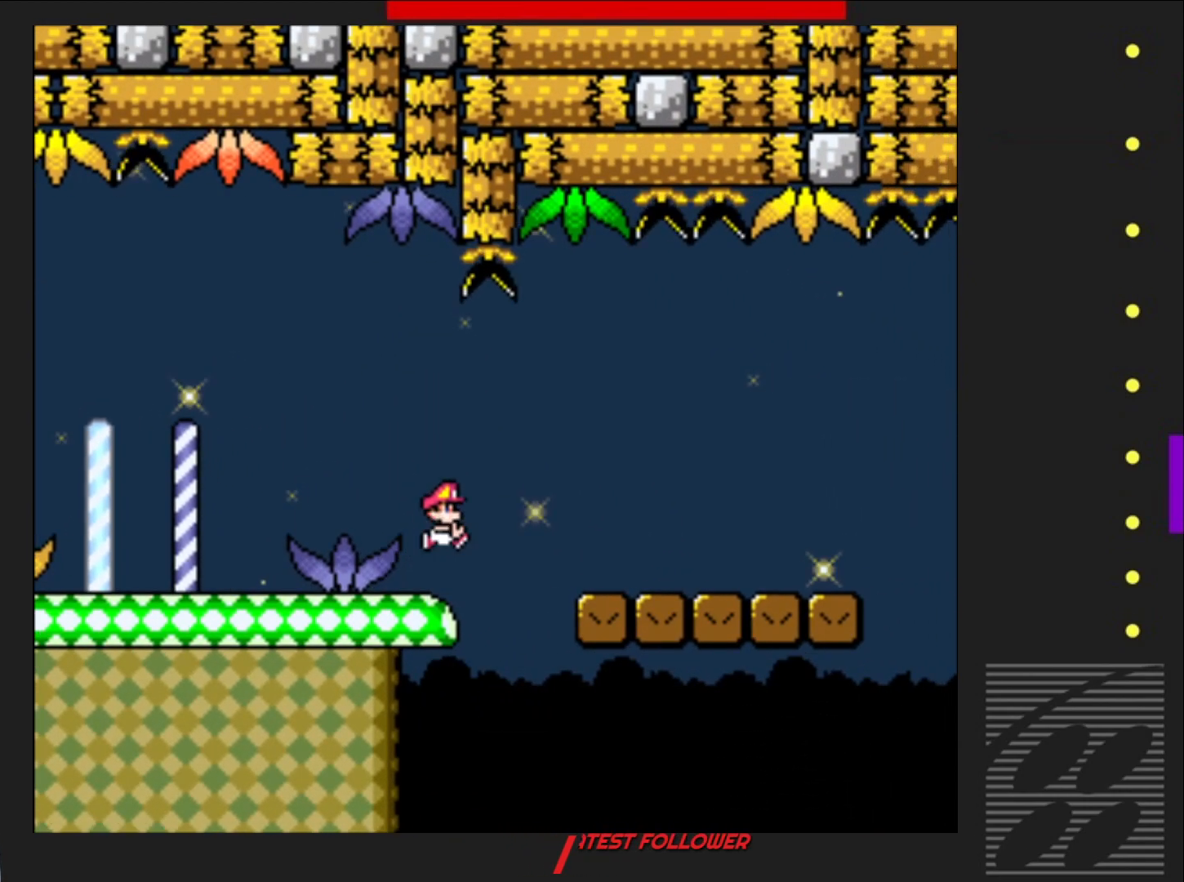
{"buttons": ["SQUARE", "DPAD_RIGHT"], "events": [[17, "CROSS", "up"]]}
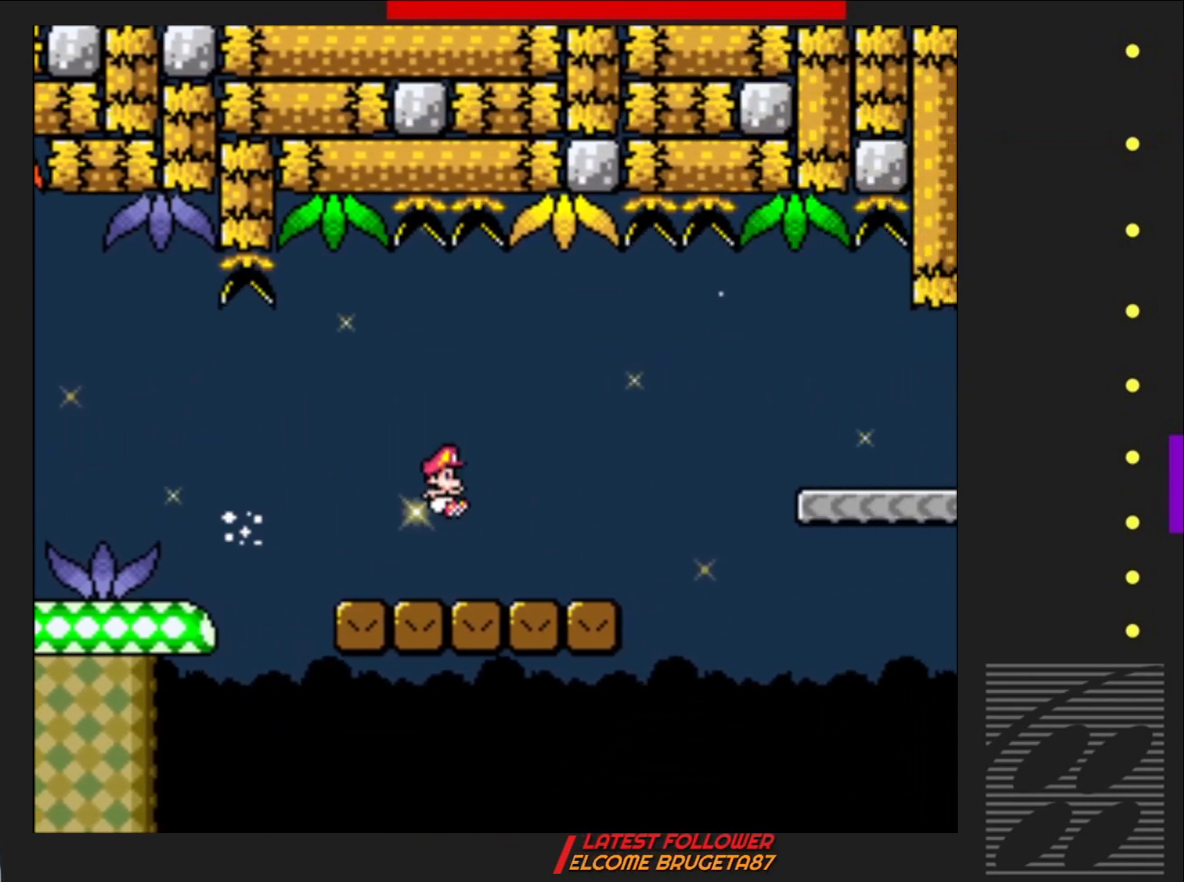
{"buttons": ["SQUARE", "DPAD_RIGHT"], "events": [[150, "CROSS", "down"], [467, "CROSS", "up"]]}
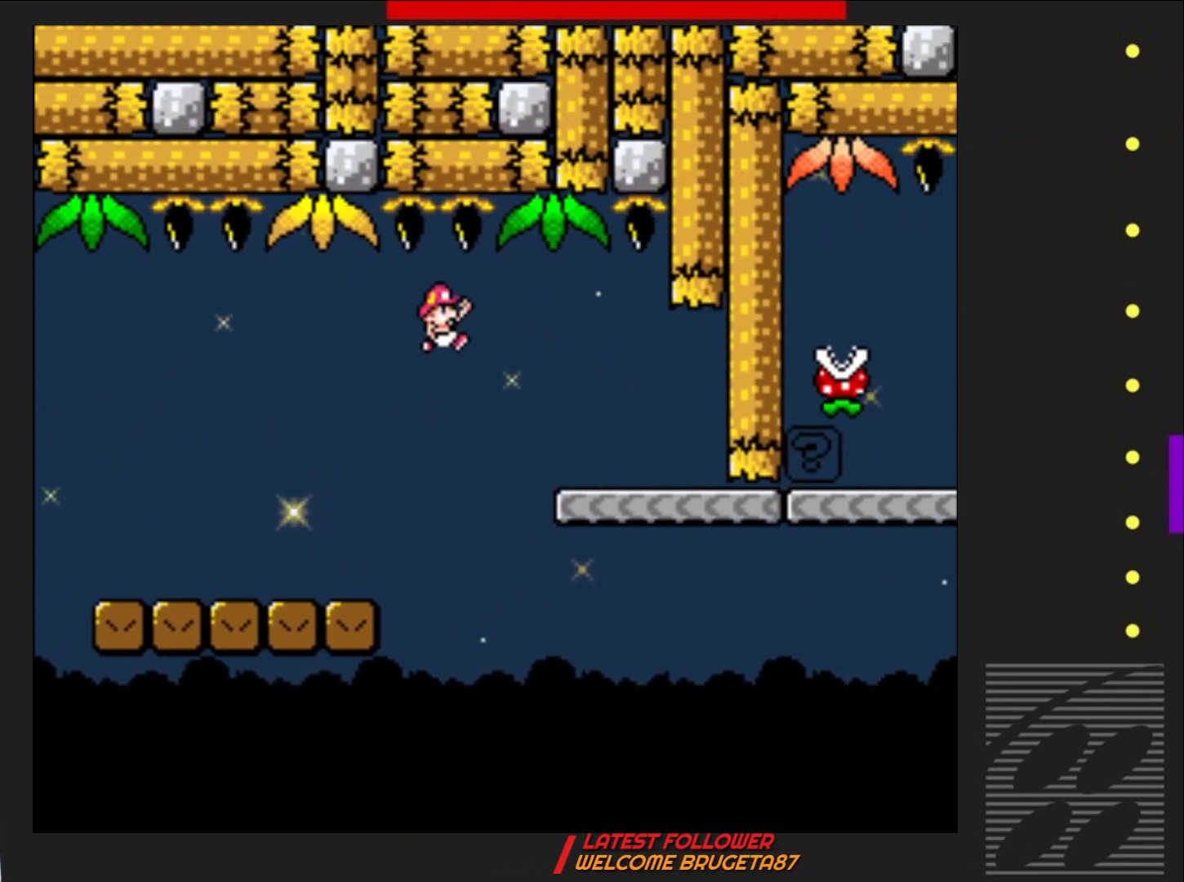
{"buttons": ["SQUARE", "DPAD_RIGHT"], "events": [[133, "DPAD_RIGHT", "up"], [217, "DPAD_LEFT", "down"], [333, "DPAD_LEFT", "up"], [467, "DPAD_RIGHT", "down"]]}
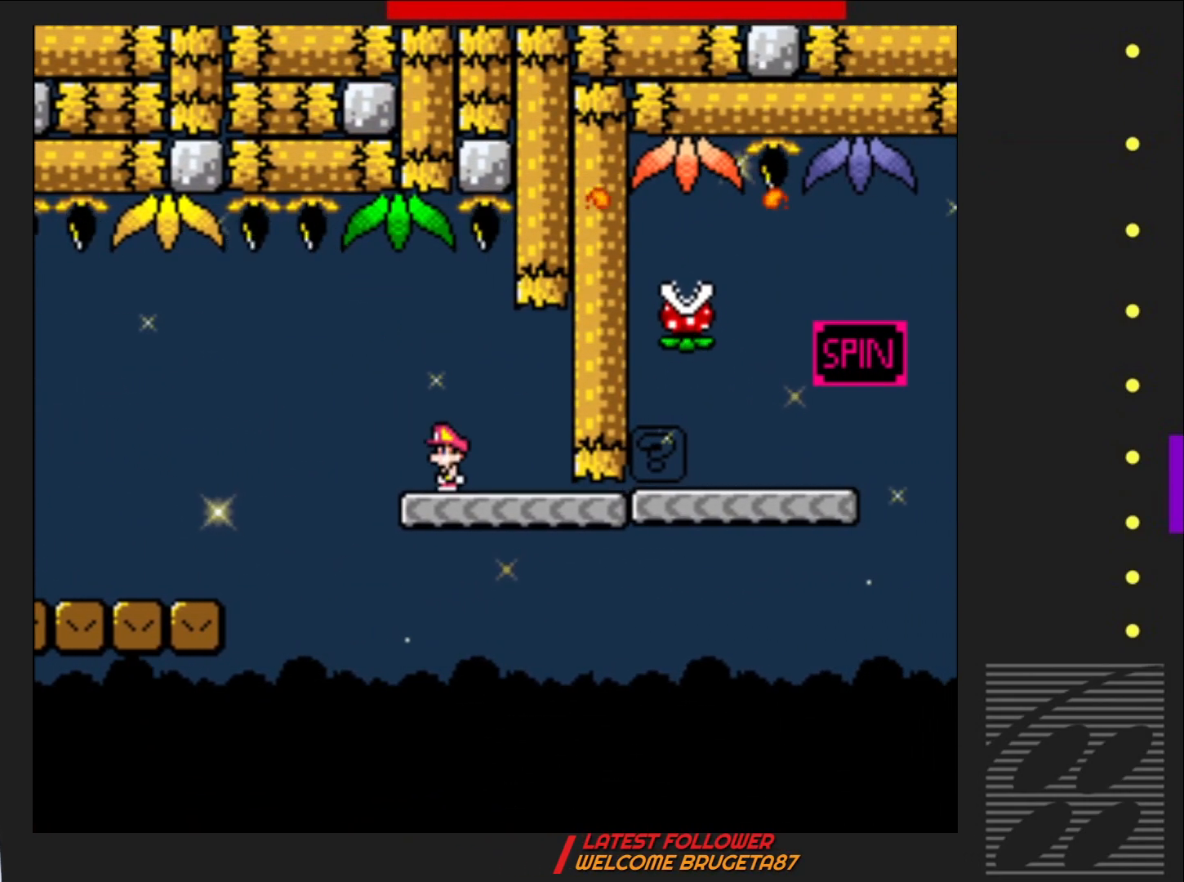
{"buttons": ["SQUARE", "DPAD_RIGHT"], "events": []}
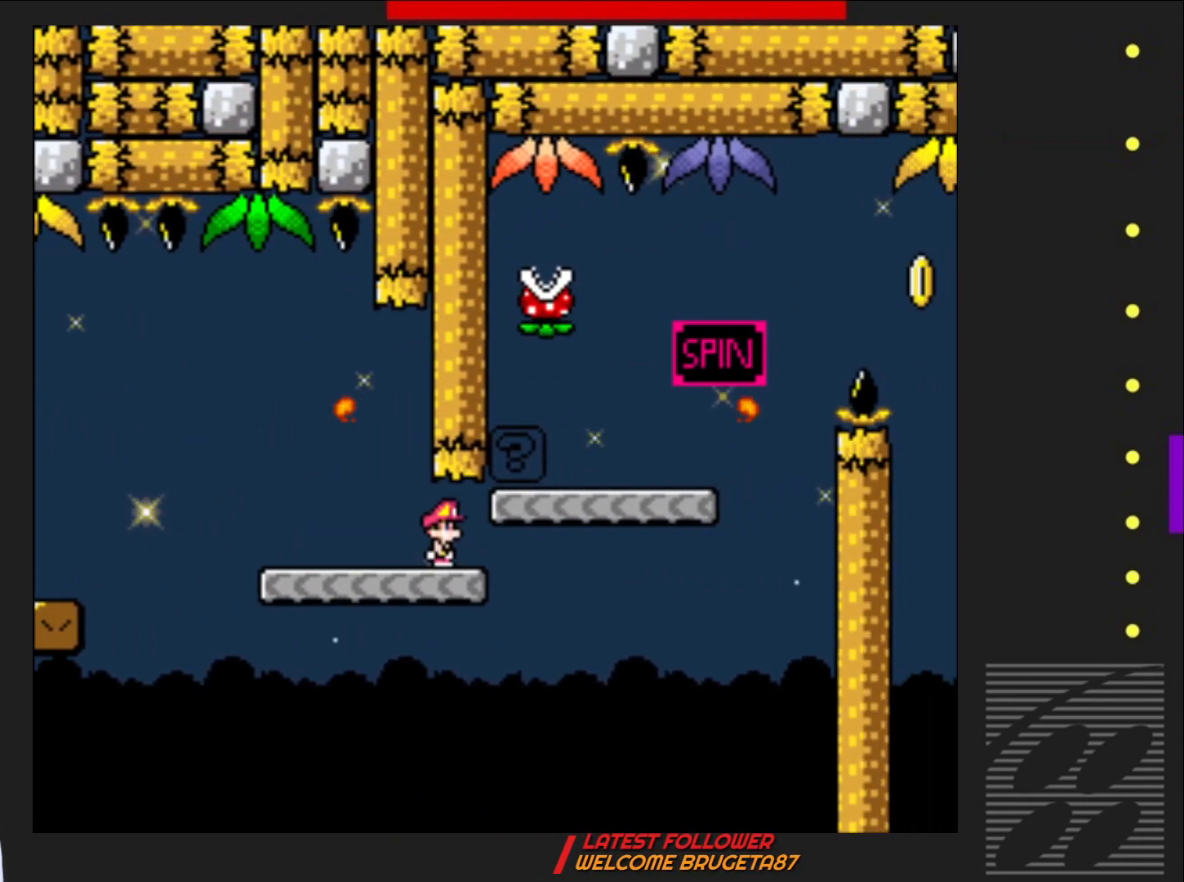
{"buttons": ["SQUARE"], "events": [[50, "CROSS", "down"], [200, "CROSS", "up"], [200, "DPAD_RIGHT", "up"], [300, "DPAD_LEFT", "down"], [383, "DPAD_LEFT", "up"], [383, "DPAD_UP", "down"], [400, "DPAD_UP", "up"]]}
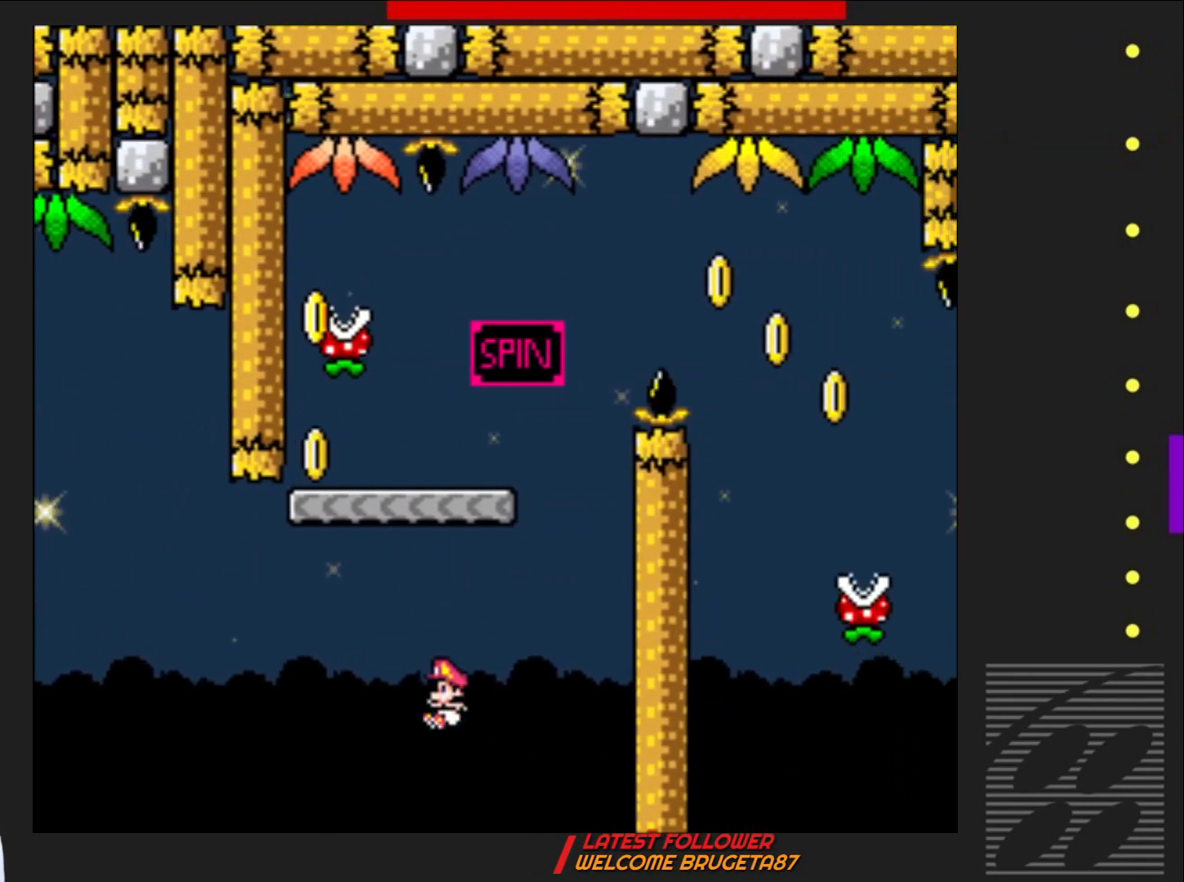
{"buttons": ["SQUARE"], "events": []}
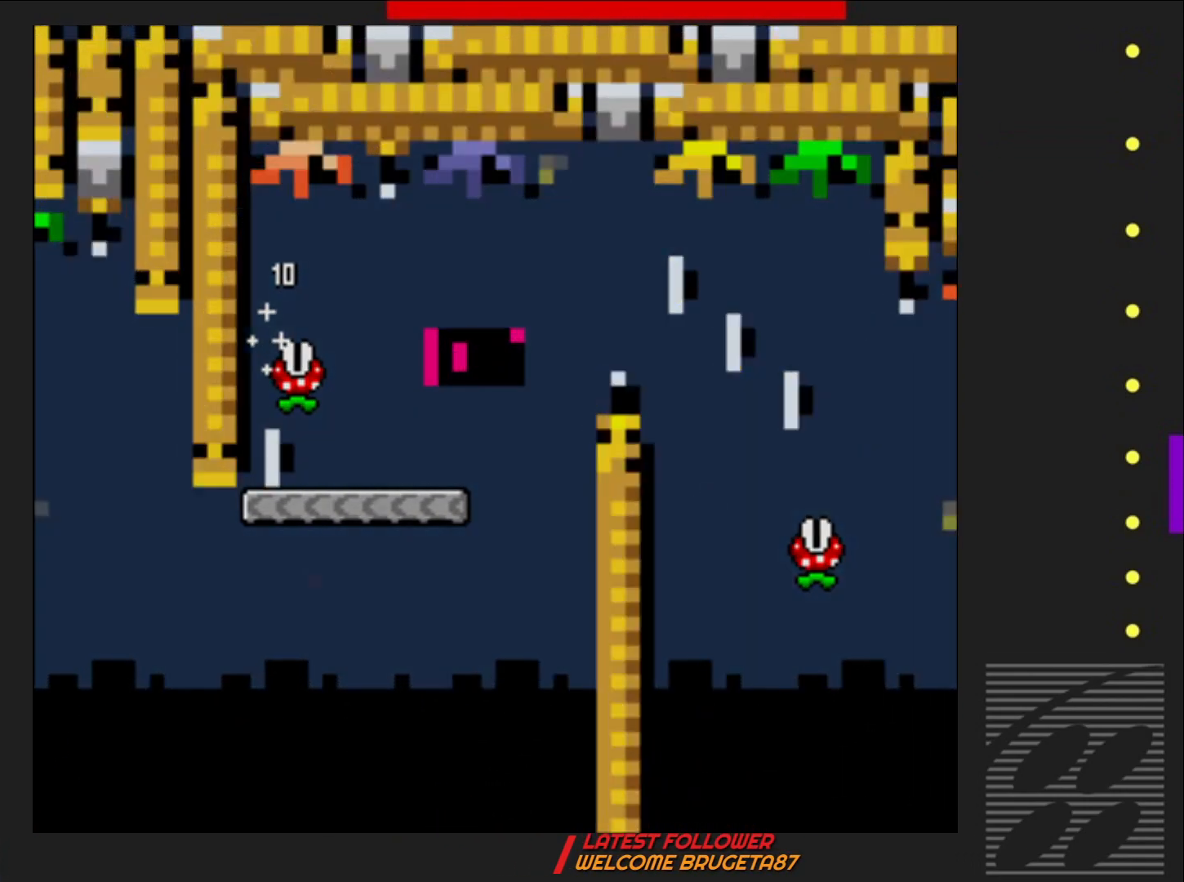
{"buttons": ["SQUARE"], "events": []}
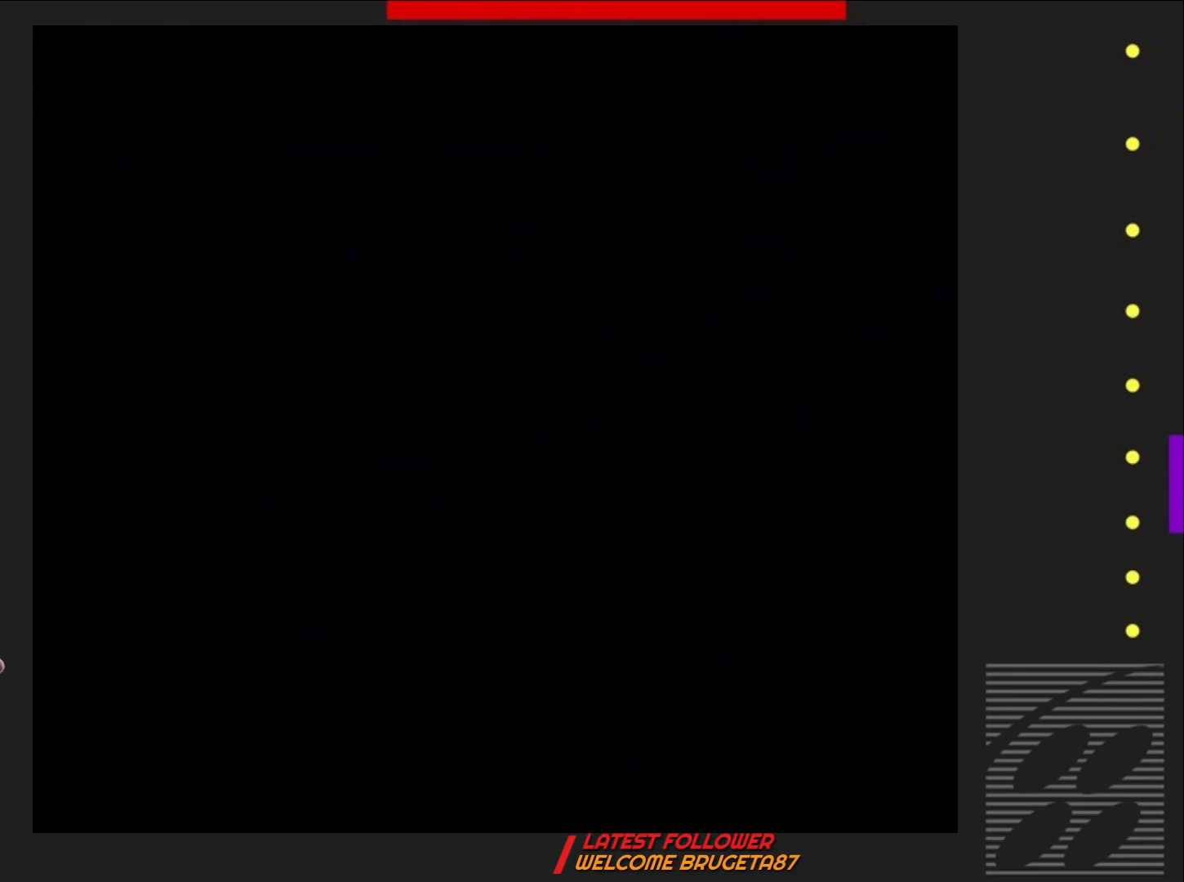
{"buttons": ["SQUARE"], "events": []}
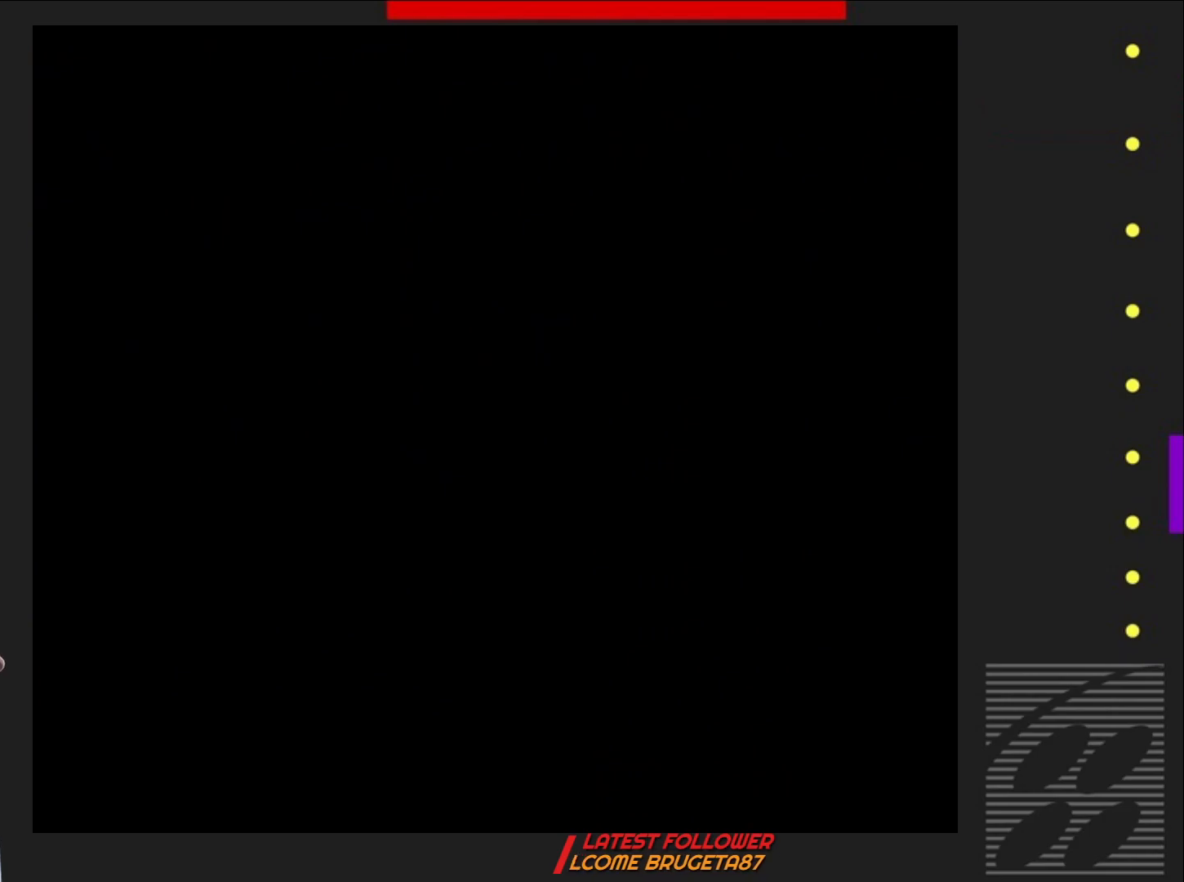
{"buttons": ["SQUARE"], "events": []}
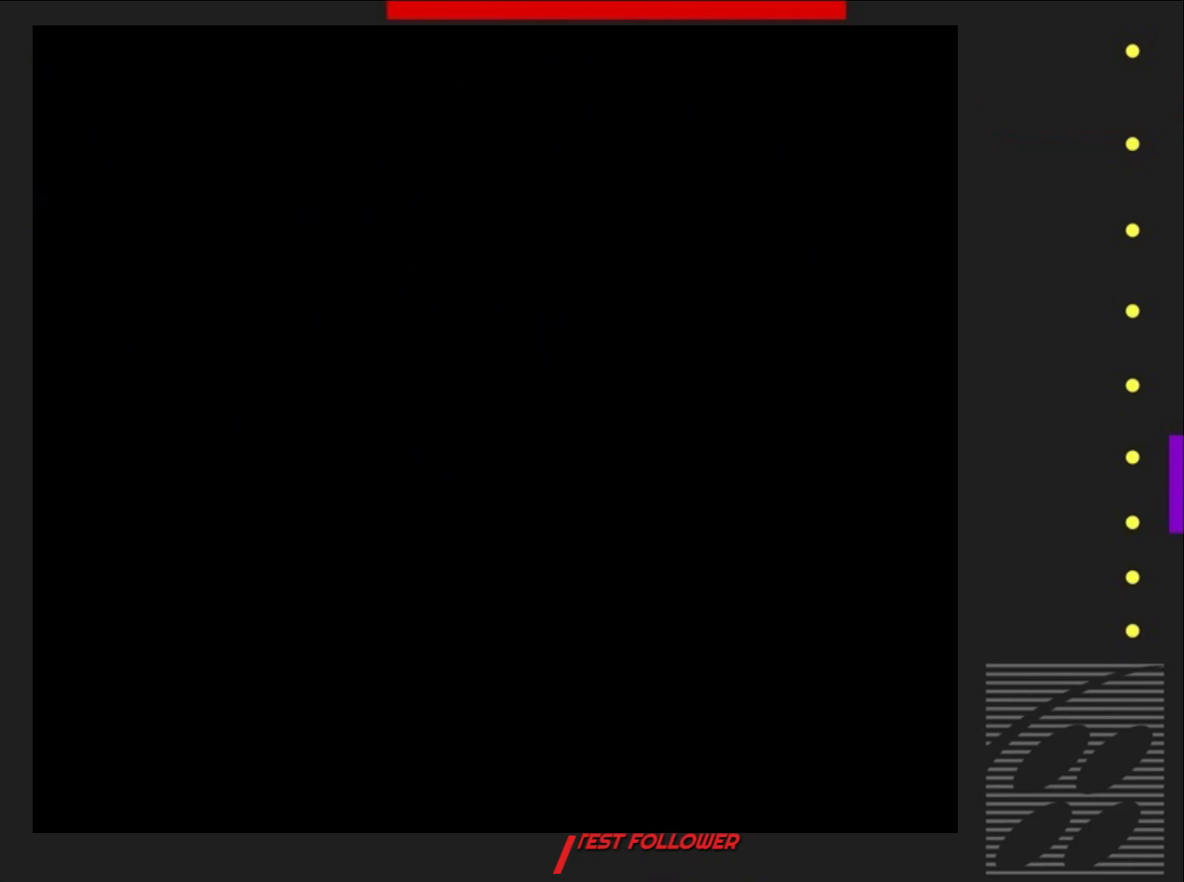
{"buttons": ["SQUARE"], "events": []}
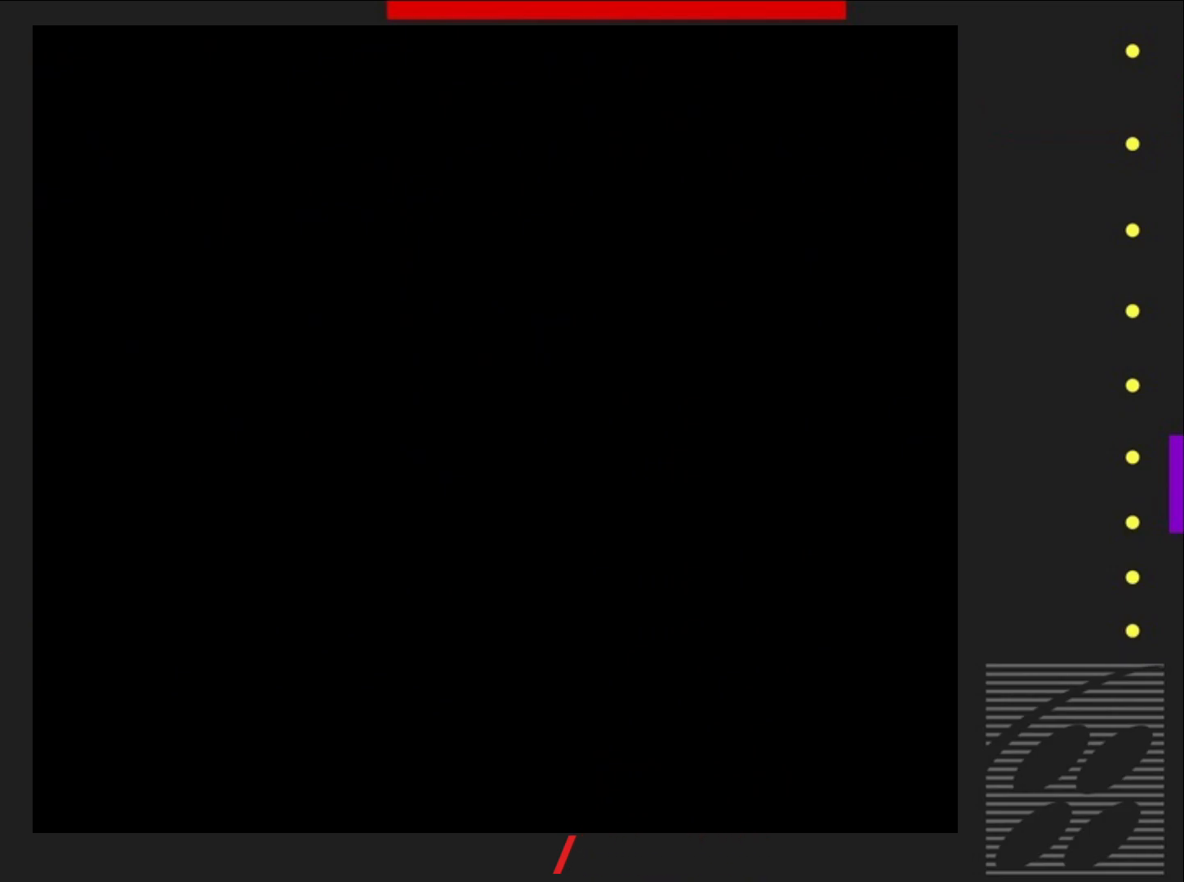
{"buttons": ["SQUARE", "DPAD_RIGHT"], "events": [[17, "DPAD_RIGHT", "down"]]}
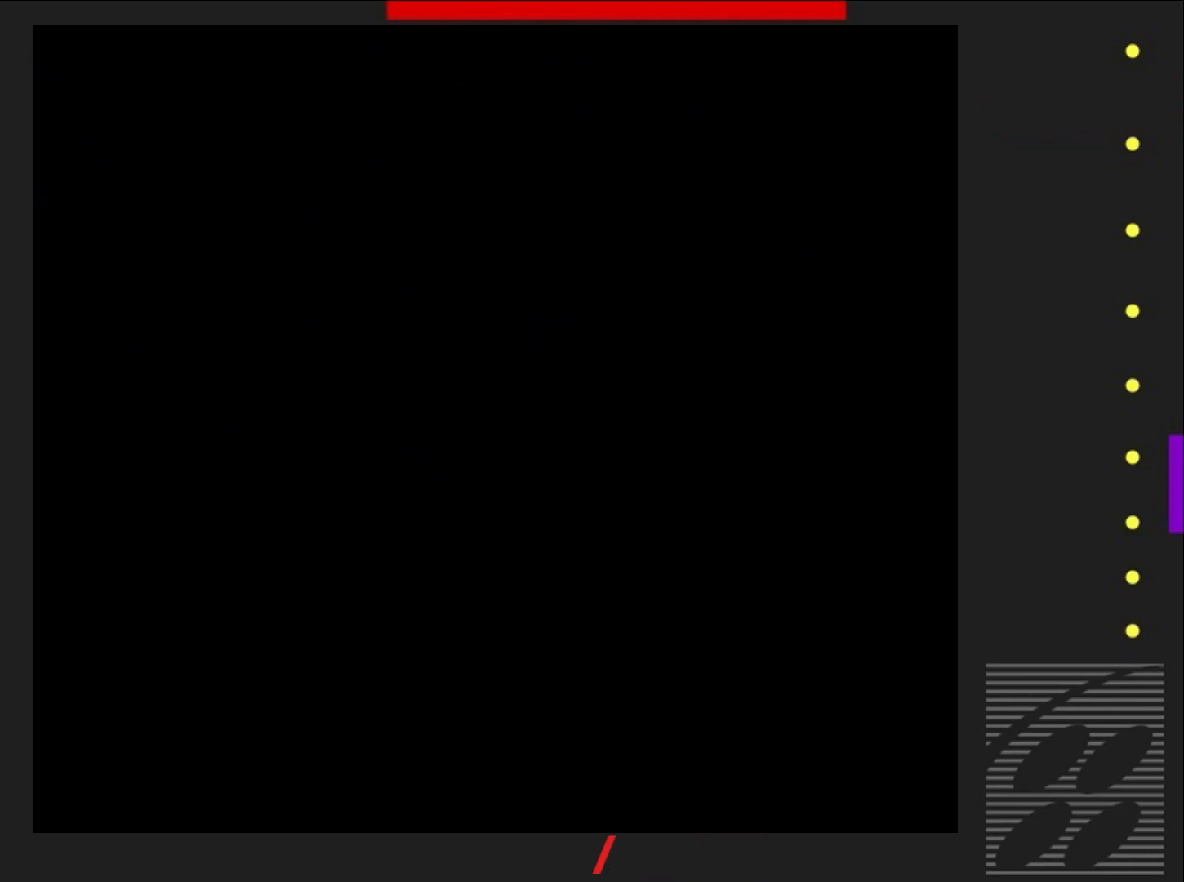
{"buttons": ["SQUARE", "DPAD_RIGHT"], "events": []}
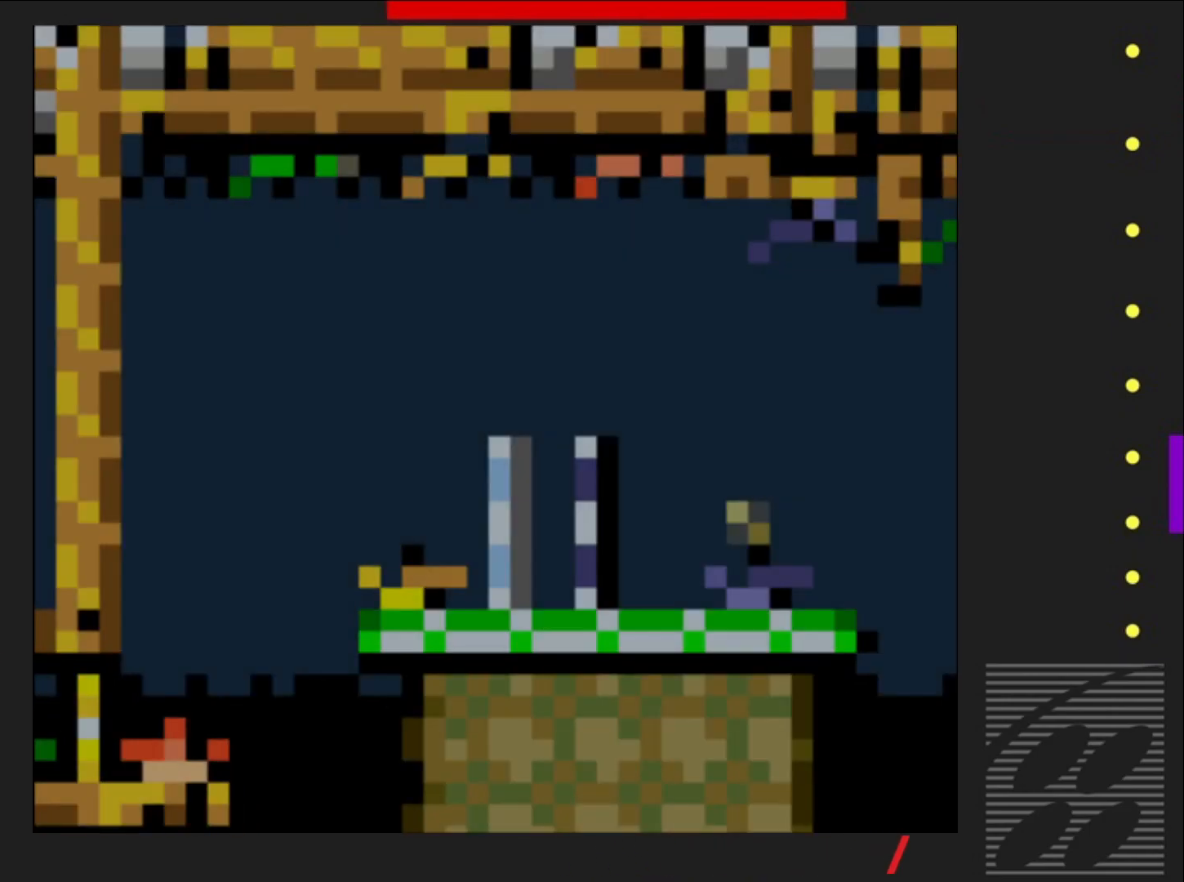
{"buttons": ["CROSS", "SQUARE", "DPAD_RIGHT"], "events": [[350, "CROSS", "down"]]}
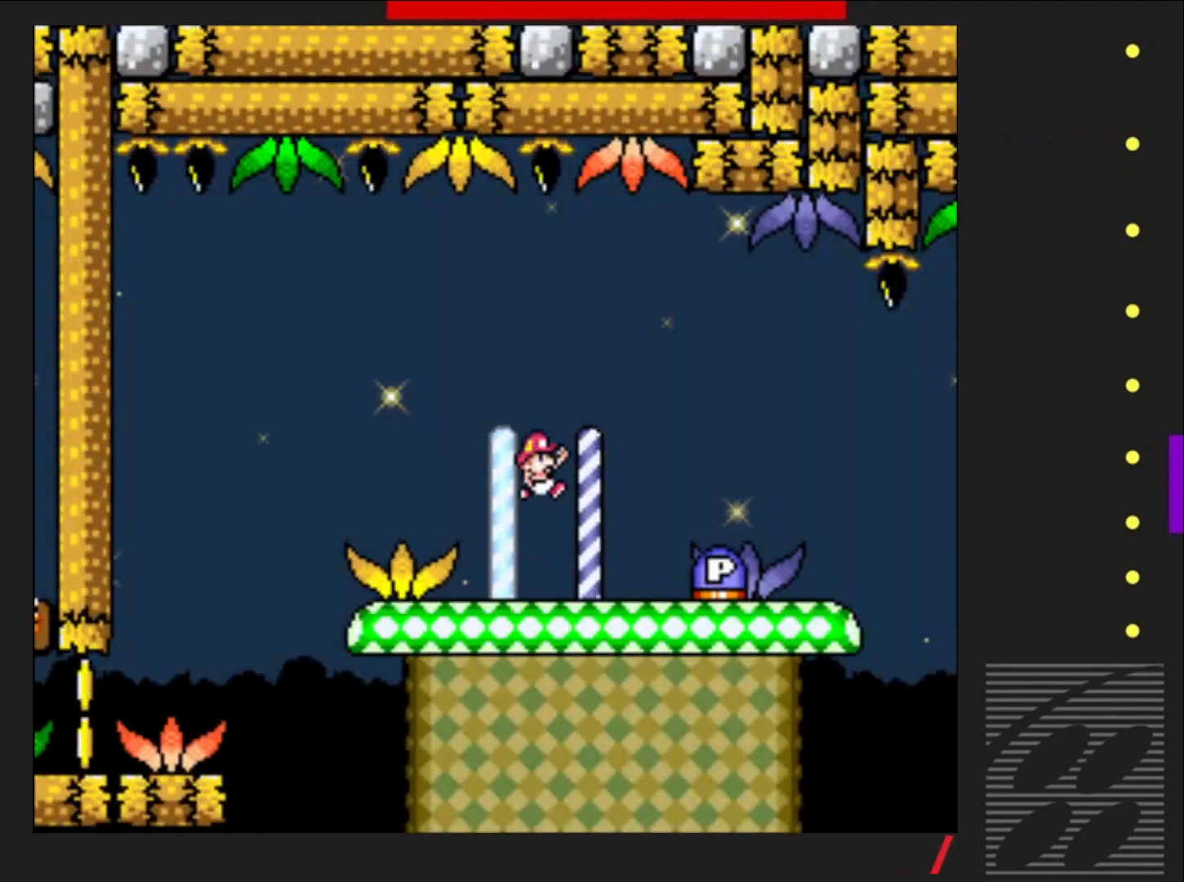
{"buttons": ["DPAD_RIGHT"], "events": [[50, "CROSS", "up"], [133, "DPAD_RIGHT", "up"], [267, "DPAD_LEFT", "down"], [300, "SQUARE", "up"], [417, "DPAD_LEFT", "up"], [500, "DPAD_RIGHT", "down"]]}
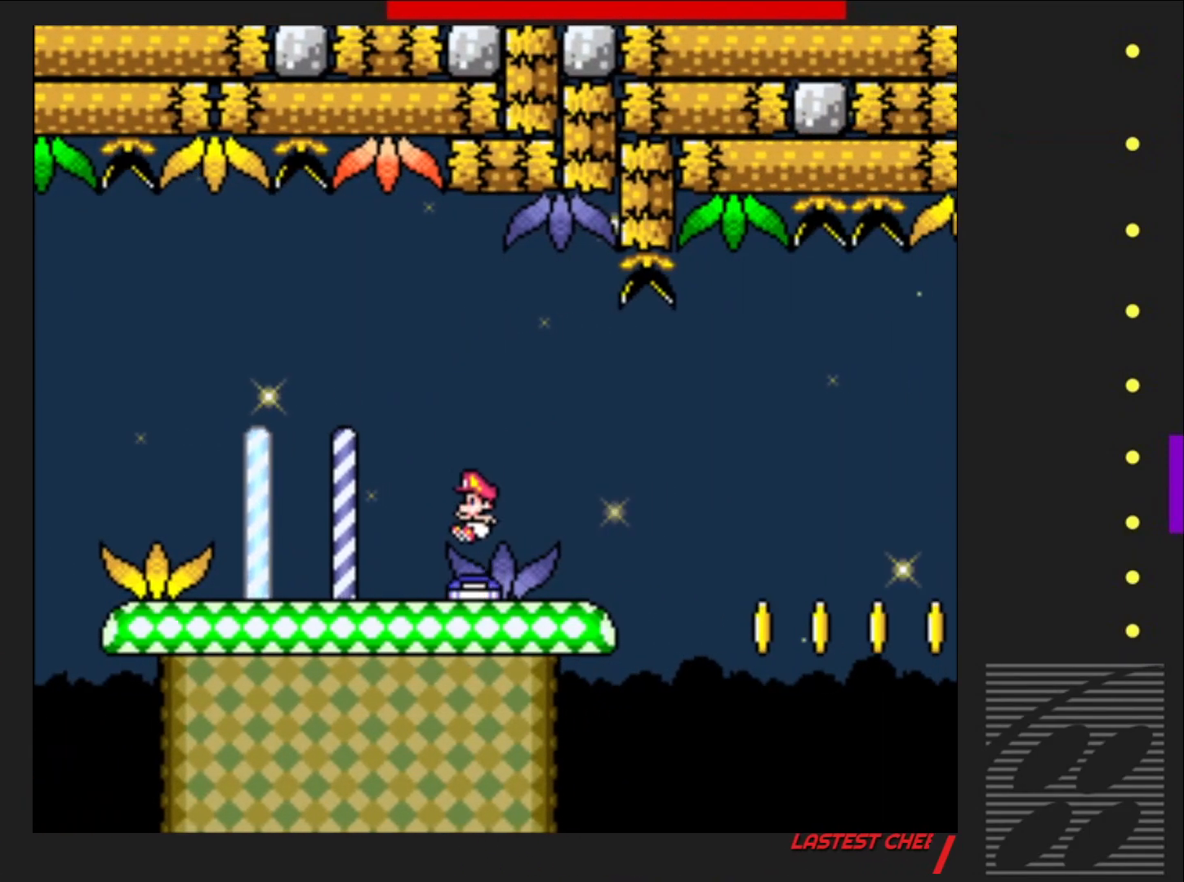
{"buttons": ["SQUARE", "DPAD_RIGHT"], "events": [[117, "SQUARE", "down"], [317, "CROSS", "down"], [417, "CROSS", "up"]]}